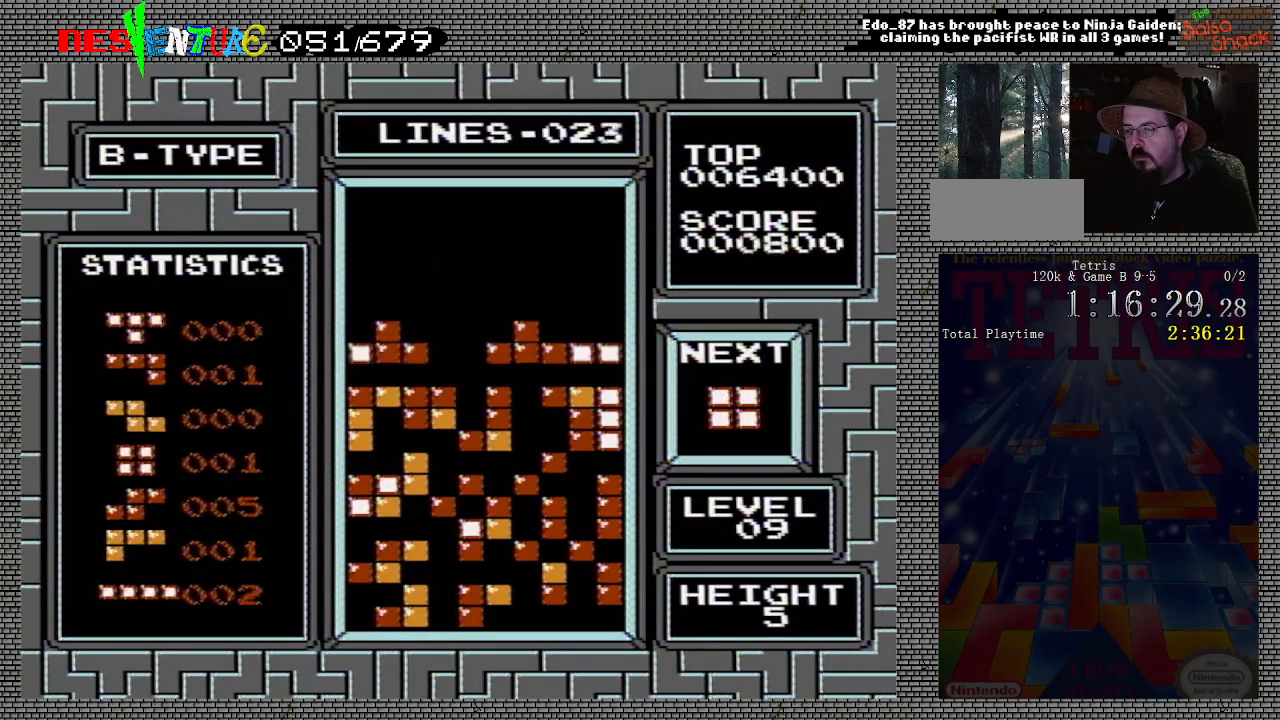
Gameplay with a controller (Nintendo layout); each line is a JSON object with the inputs held at the frame after it. "events" lists button and stick changes between this image and that frame as [ms after this image, input, new state], when the widget could be followed in between. Not read: L3 R3.
{"buttons": [], "events": [[117, "DPAD_LEFT", "down"], [167, "DPAD_LEFT", "up"]]}
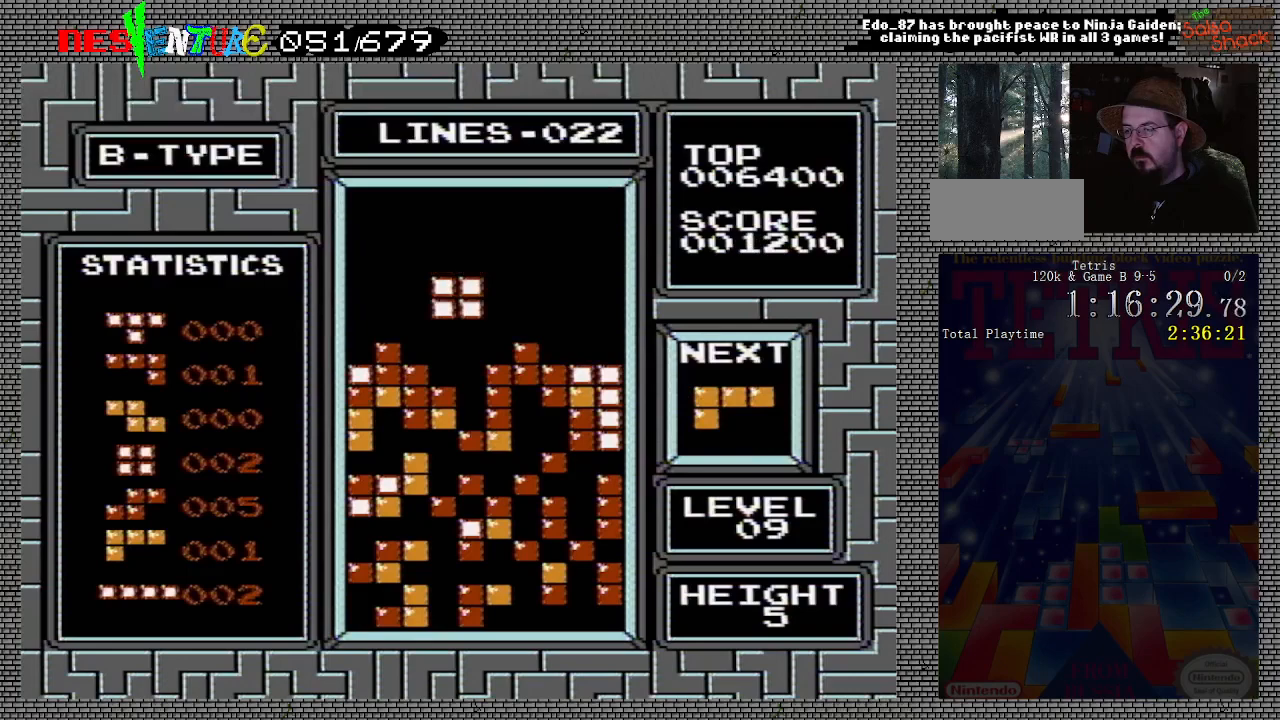
{"buttons": [], "events": []}
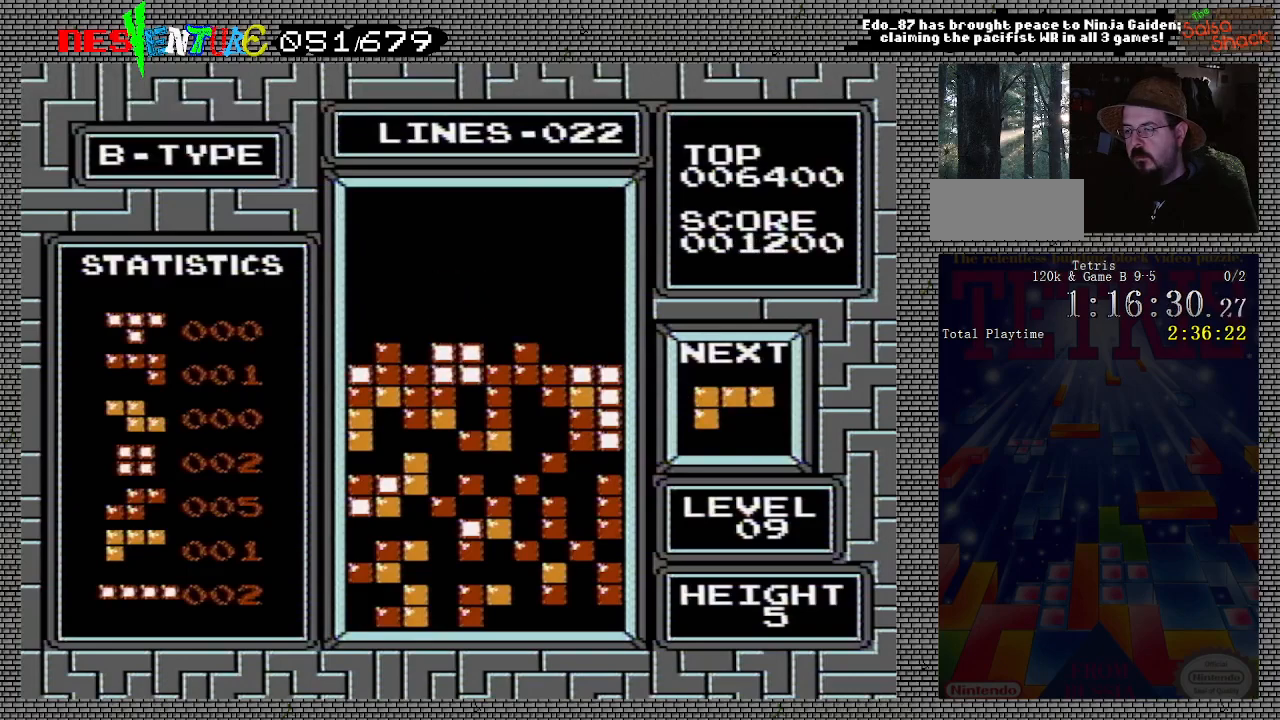
{"buttons": ["DPAD_RIGHT"], "events": [[300, "DPAD_RIGHT", "down"]]}
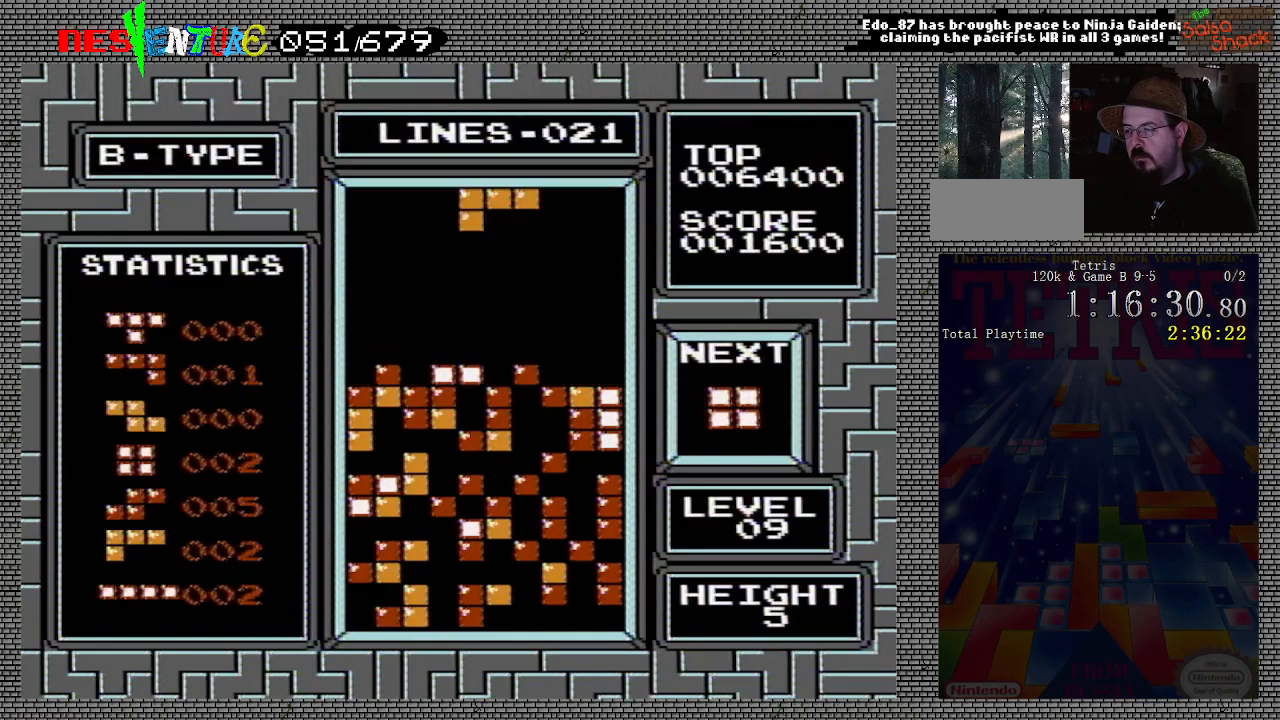
{"buttons": ["DPAD_RIGHT"], "events": [[83, "B", "down"], [167, "B", "up"], [250, "B", "down"], [383, "B", "up"]]}
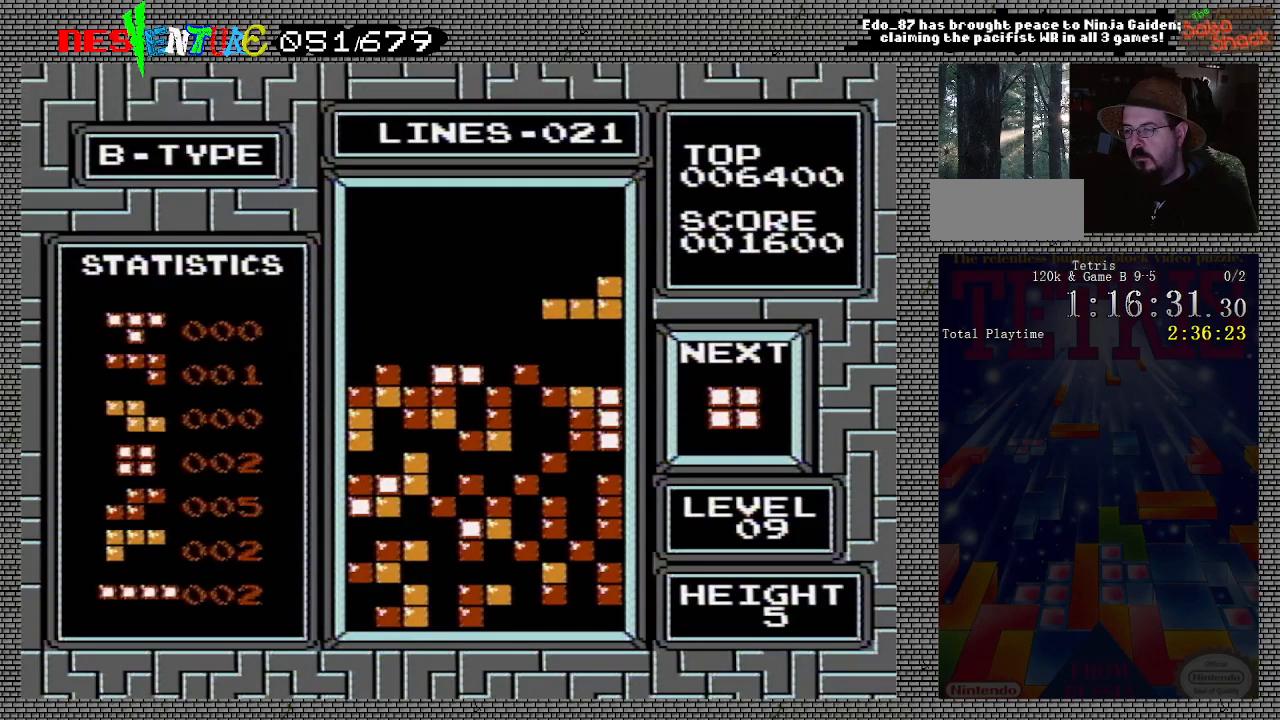
{"buttons": ["DPAD_RIGHT"], "events": []}
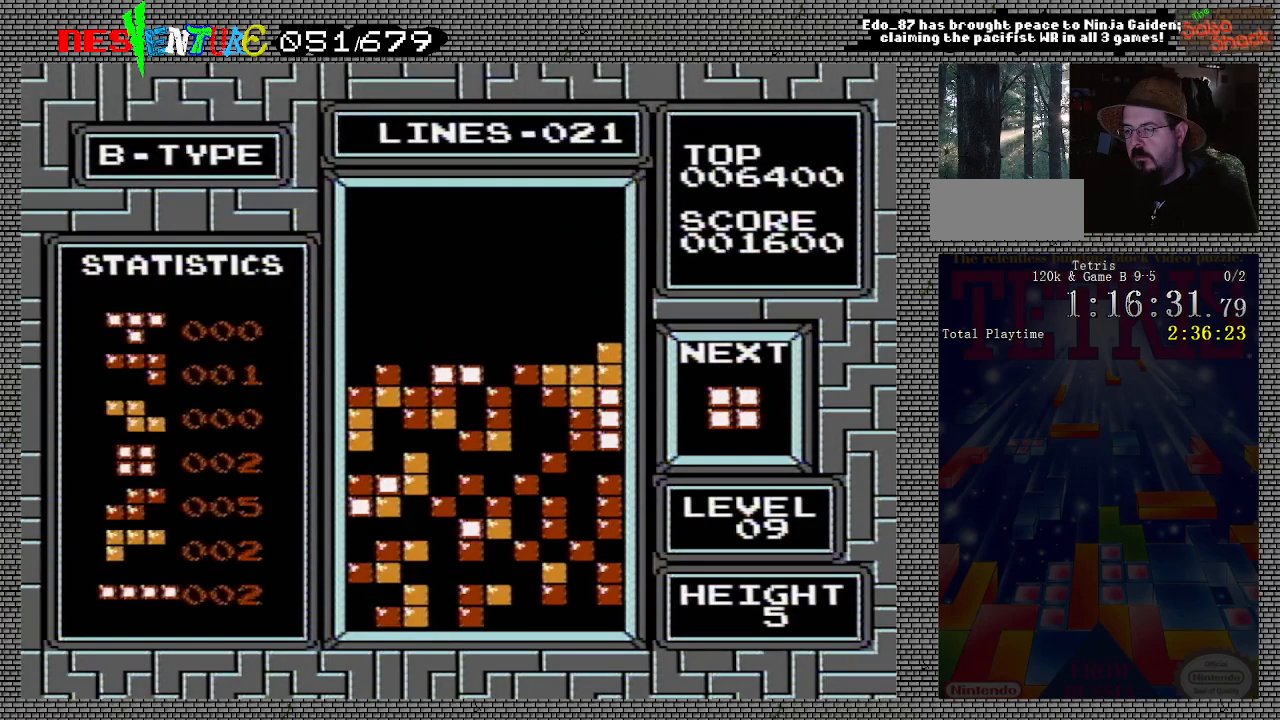
{"buttons": [], "events": [[267, "DPAD_RIGHT", "up"]]}
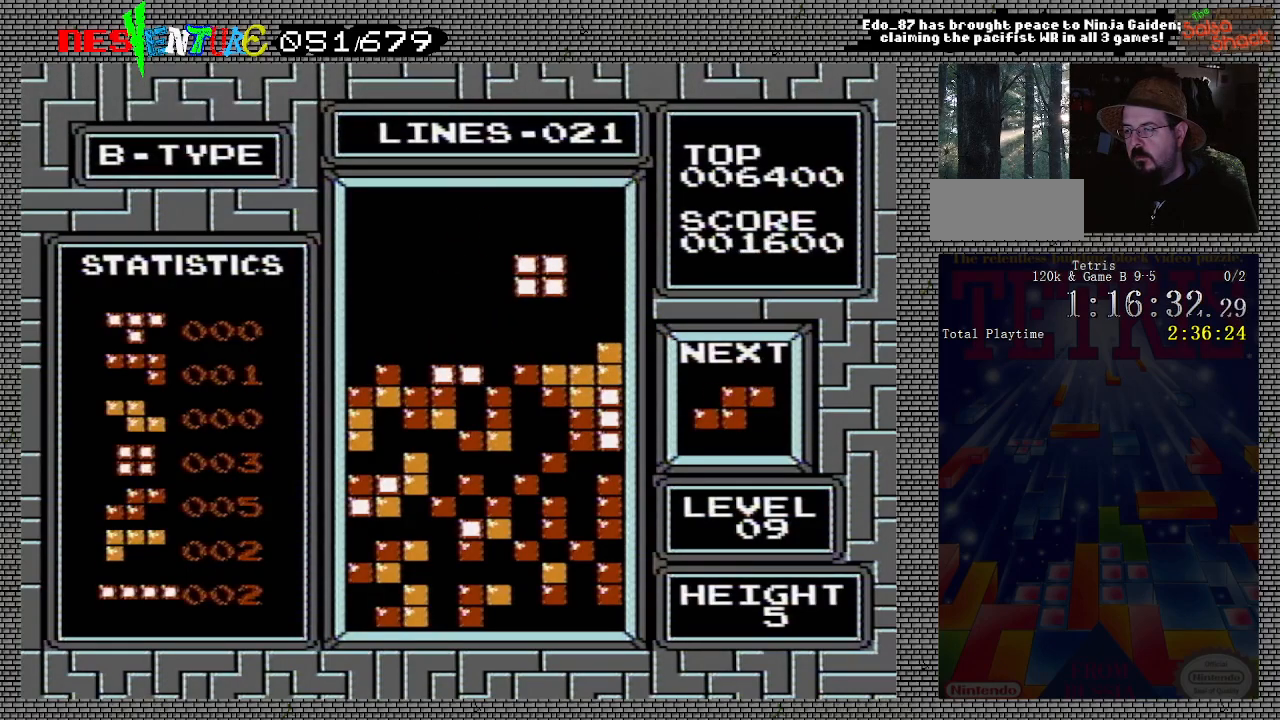
{"buttons": [], "events": [[33, "DPAD_RIGHT", "down"], [83, "DPAD_RIGHT", "up"]]}
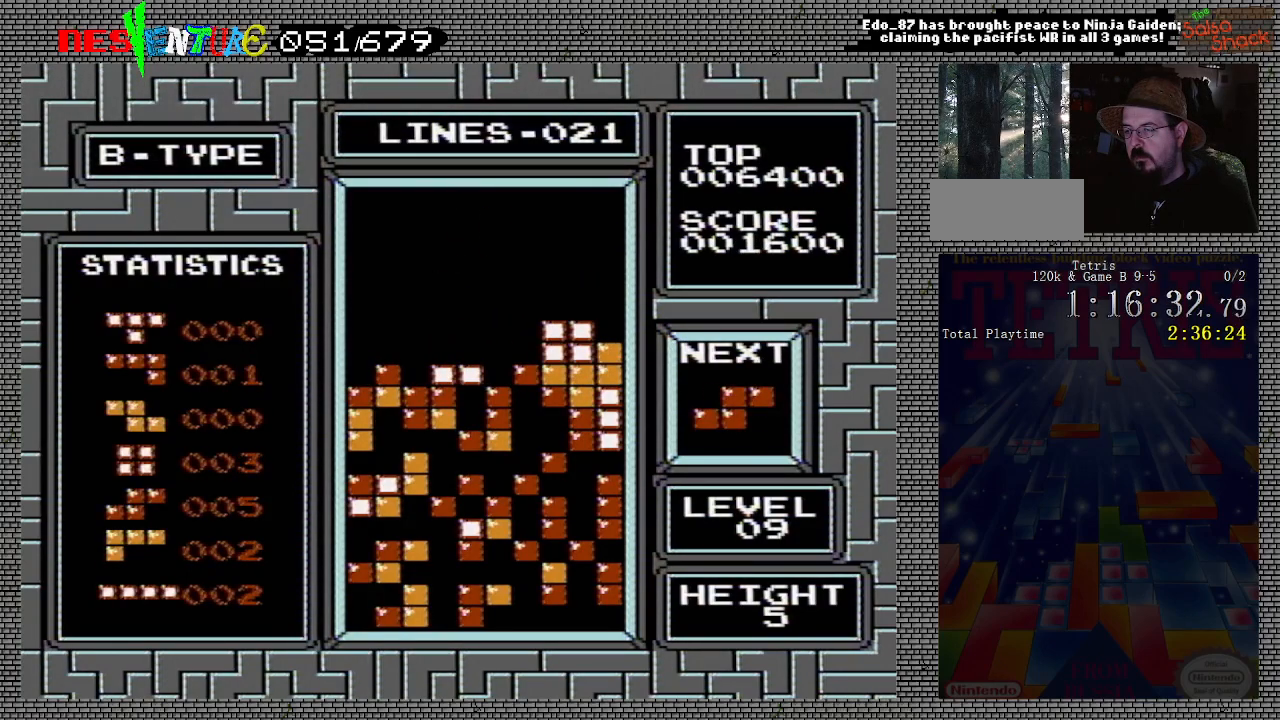
{"buttons": [], "events": [[267, "B", "down"], [383, "B", "up"]]}
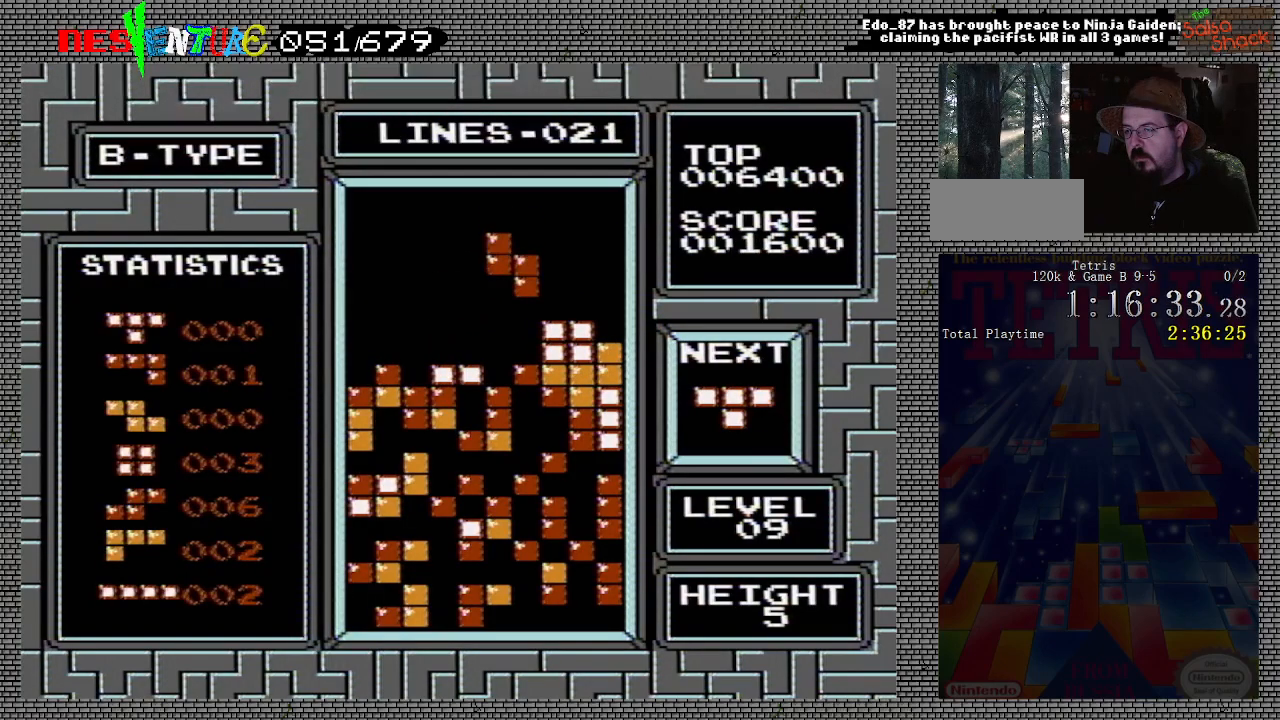
{"buttons": [], "events": [[33, "DPAD_LEFT", "down"], [100, "DPAD_LEFT", "up"]]}
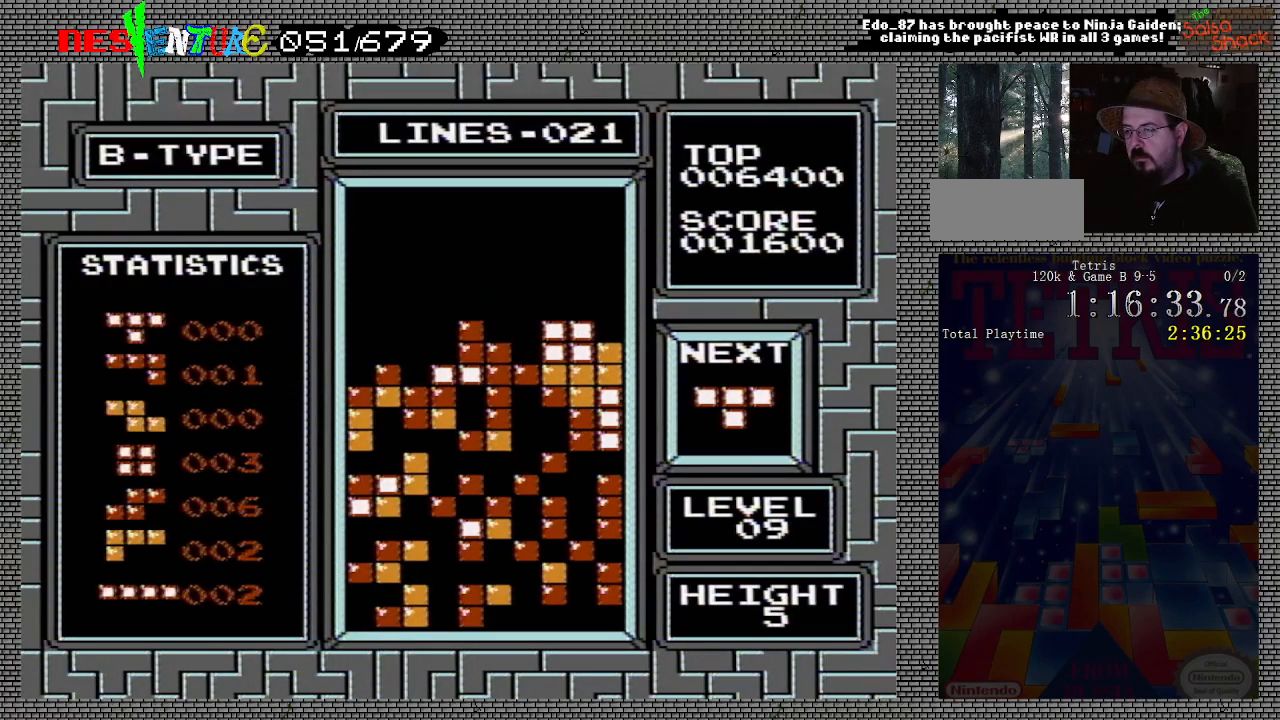
{"buttons": [], "events": [[300, "A", "down"], [350, "DPAD_RIGHT", "down"], [383, "DPAD_RIGHT", "up"], [400, "A", "up"]]}
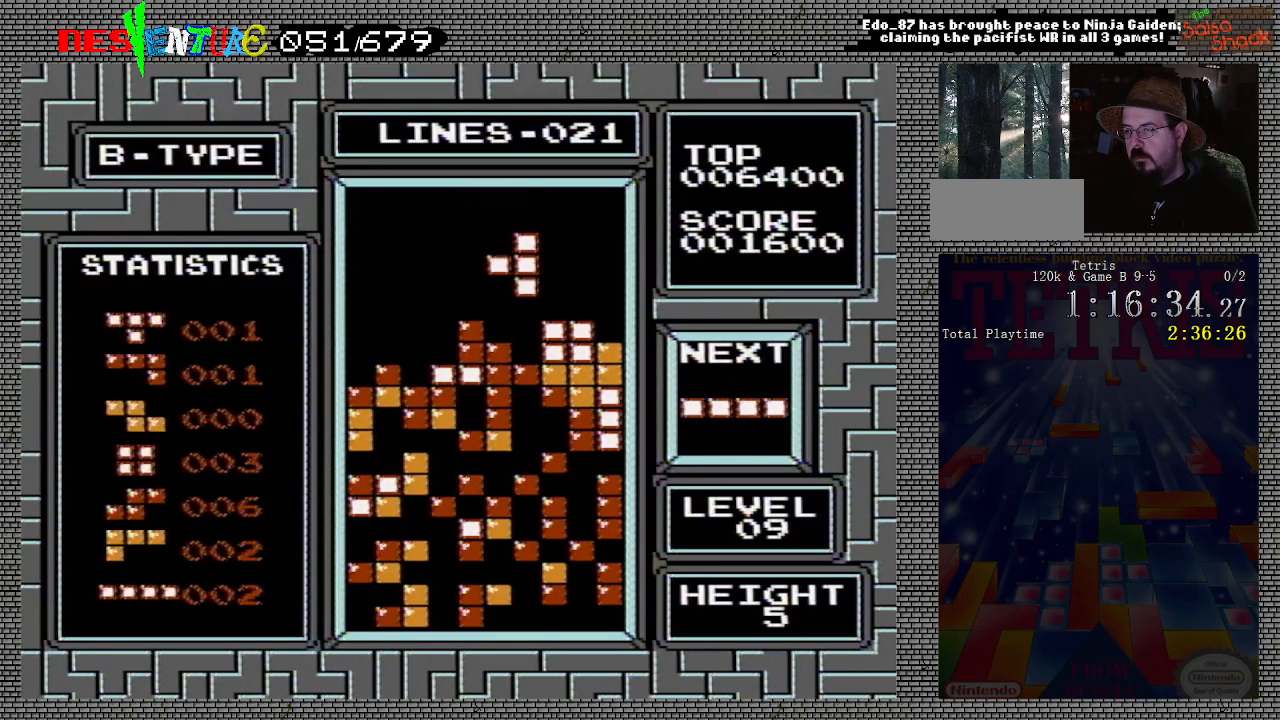
{"buttons": ["DPAD_LEFT"], "events": [[367, "DPAD_LEFT", "down"]]}
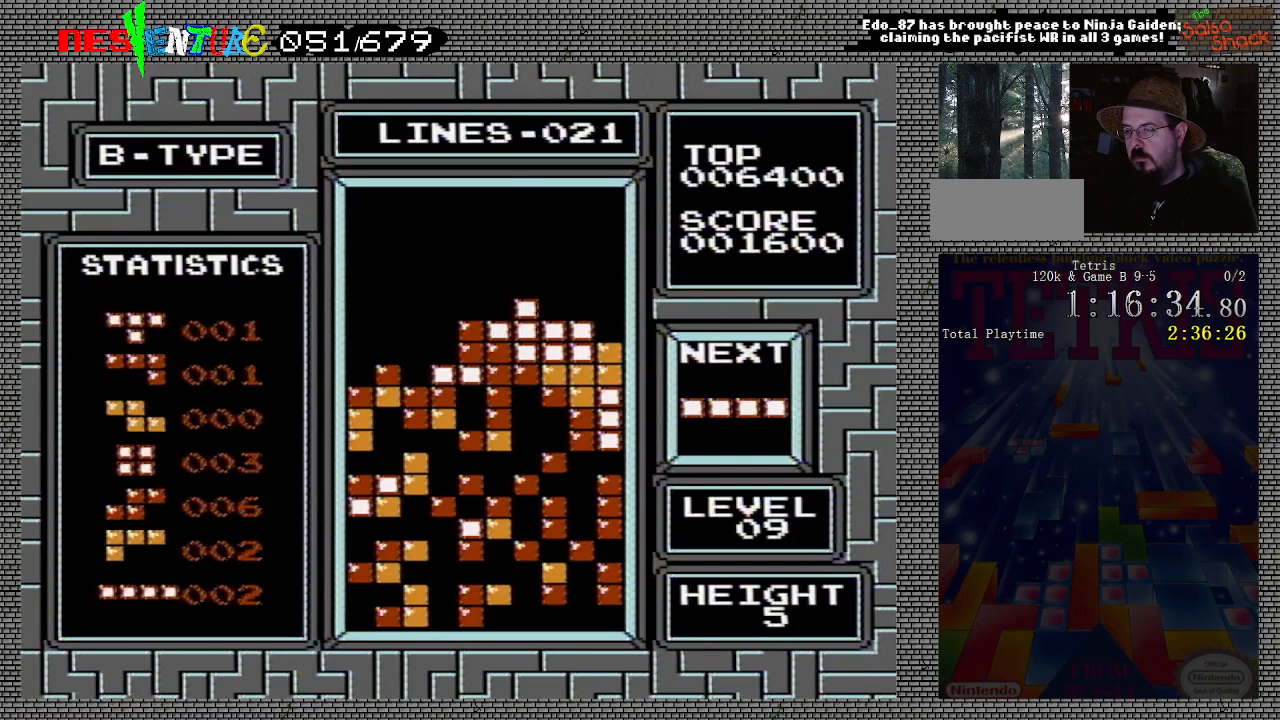
{"buttons": ["DPAD_LEFT"], "events": []}
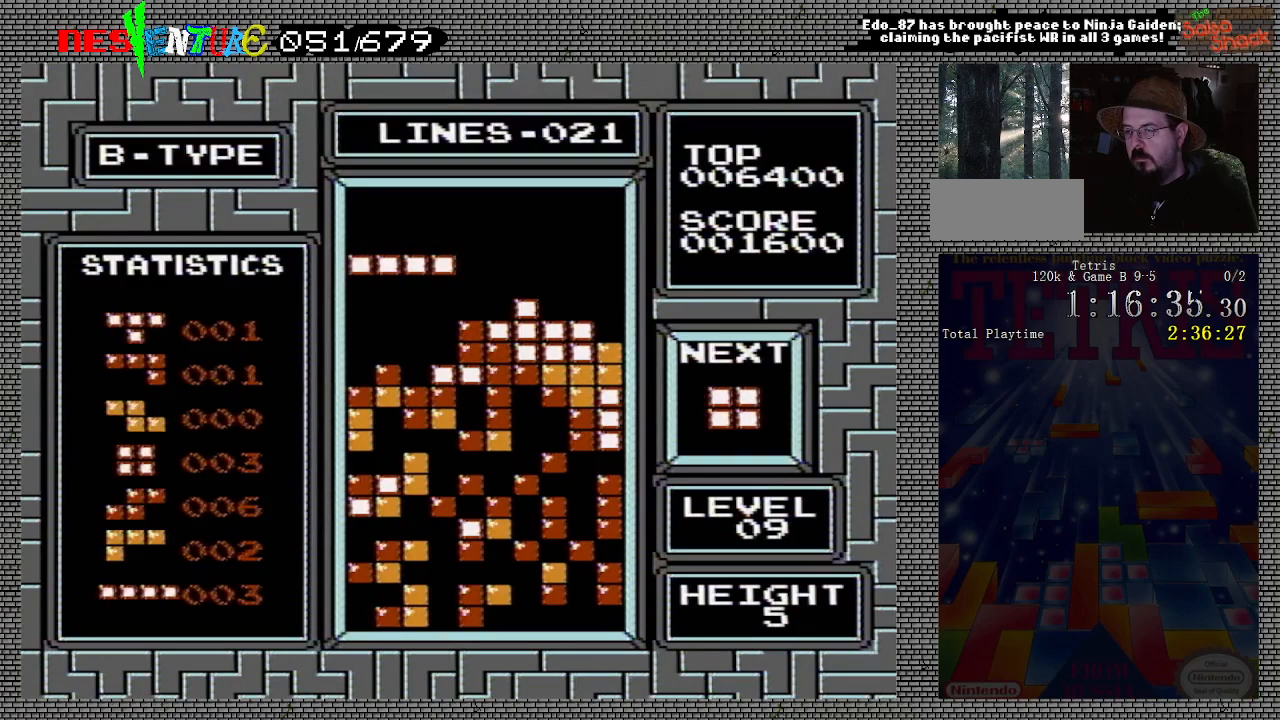
{"buttons": [], "events": [[133, "DPAD_LEFT", "up"]]}
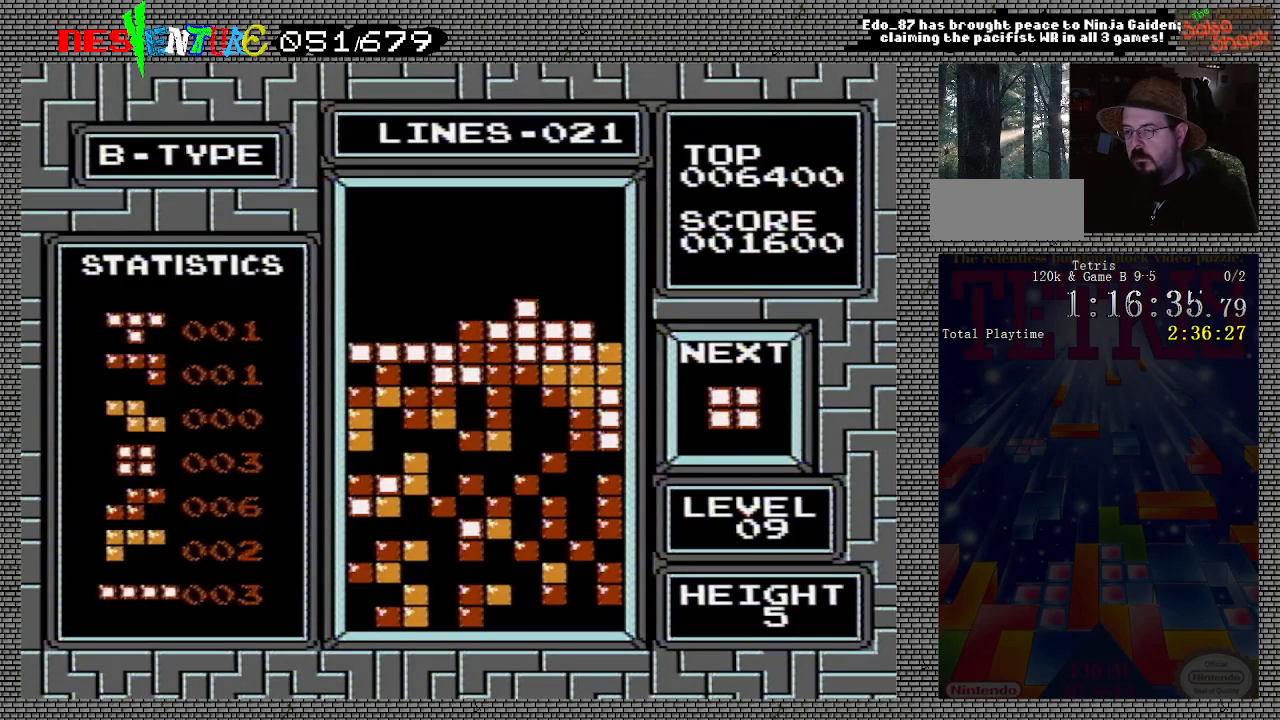
{"buttons": ["DPAD_RIGHT"], "events": [[150, "DPAD_RIGHT", "down"]]}
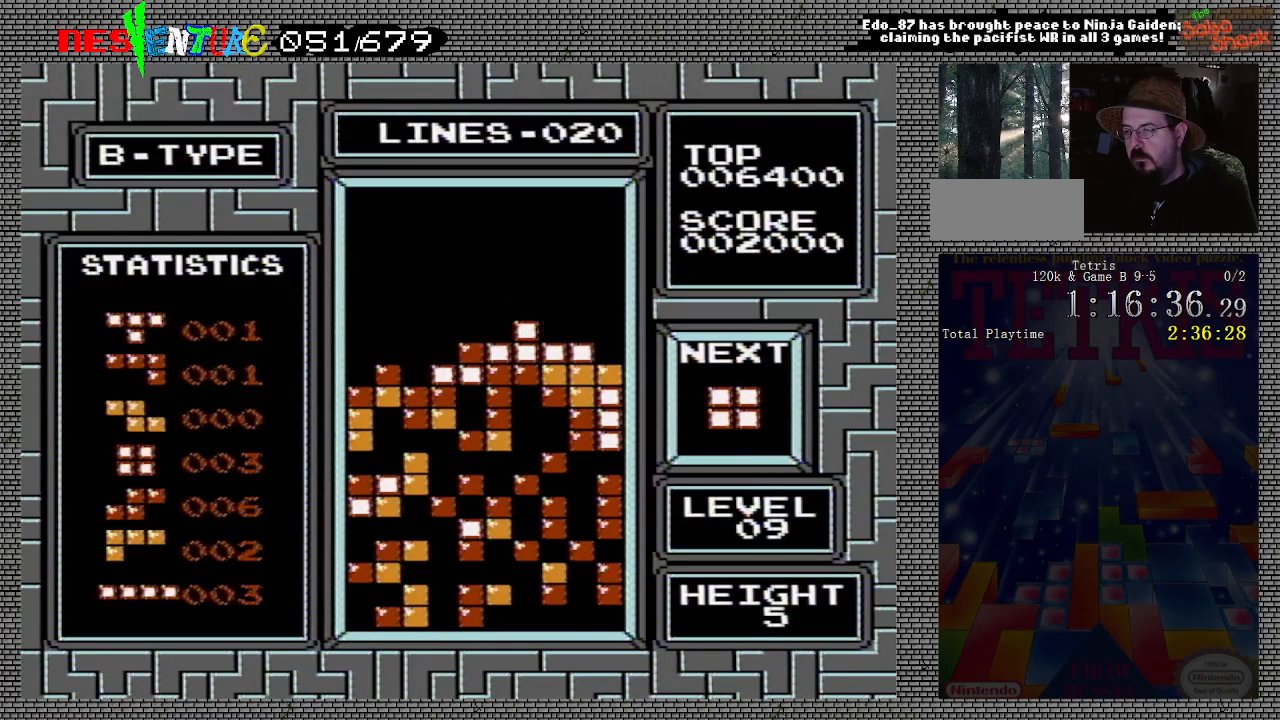
{"buttons": [], "events": [[17, "DPAD_RIGHT", "up"], [300, "DPAD_LEFT", "down"], [367, "DPAD_LEFT", "up"]]}
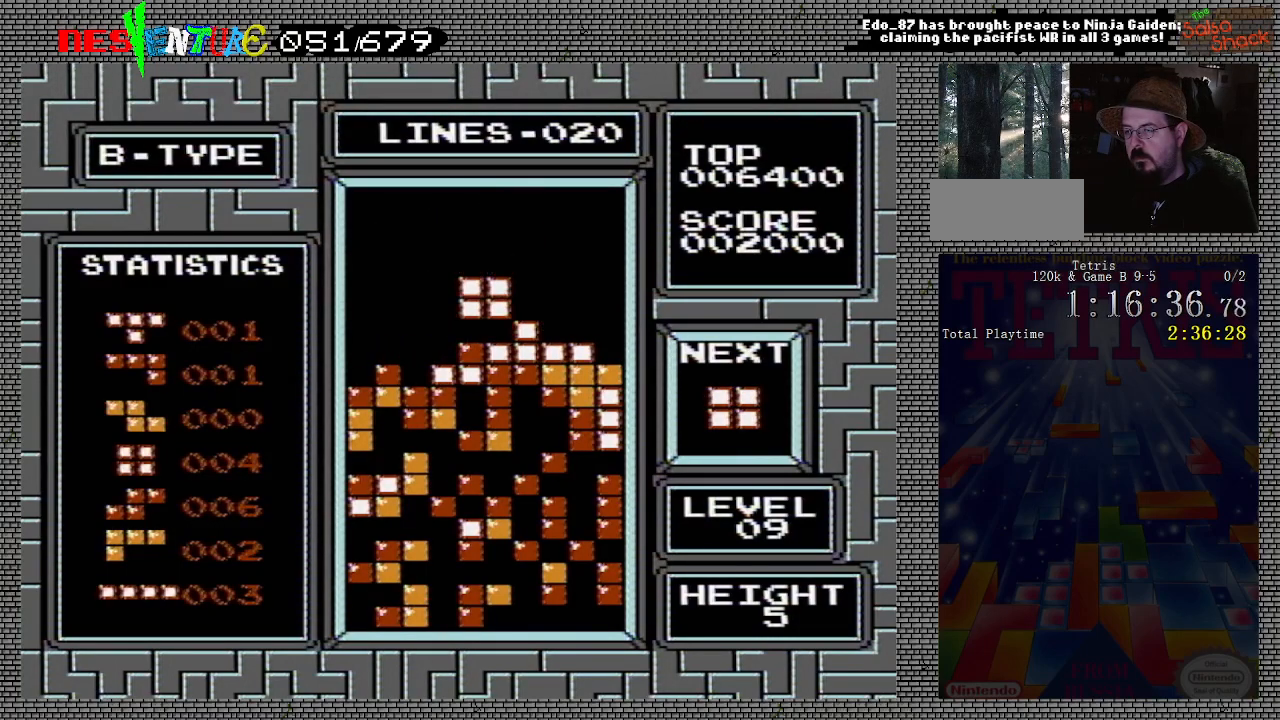
{"buttons": ["DPAD_RIGHT"], "events": [[150, "DPAD_RIGHT", "down"]]}
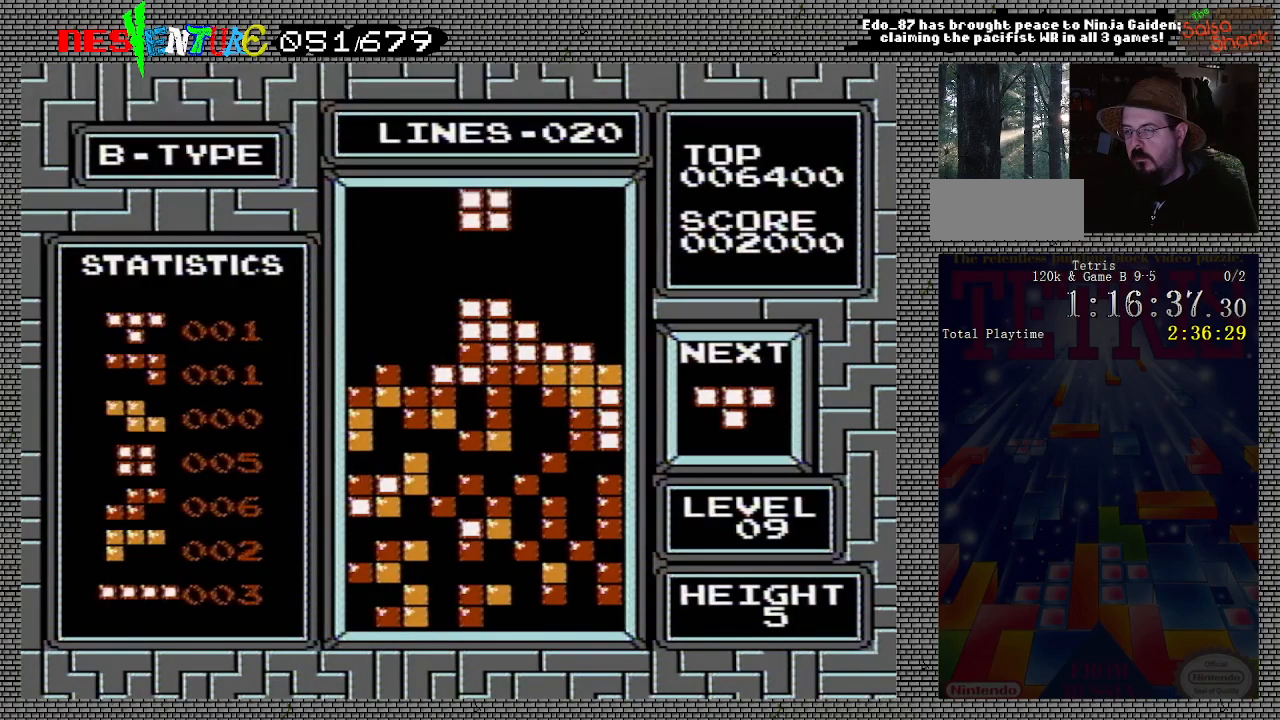
{"buttons": [], "events": [[283, "DPAD_RIGHT", "up"]]}
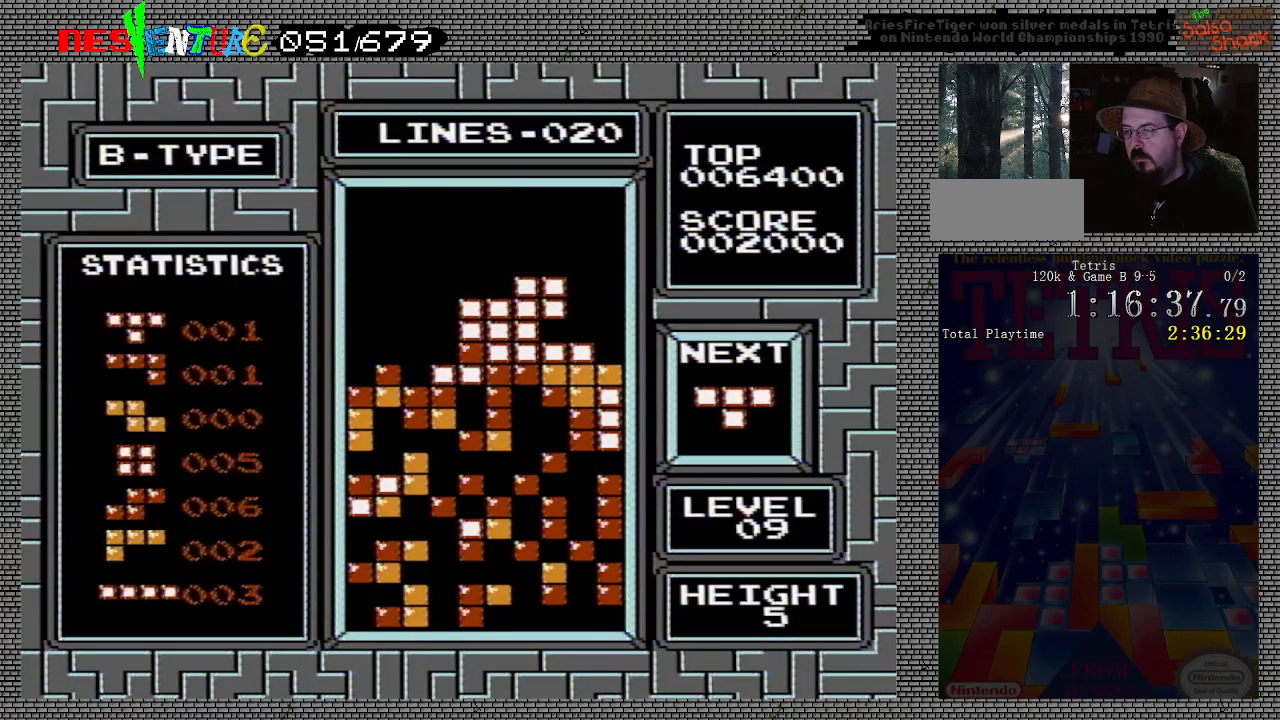
{"buttons": [], "events": [[283, "DPAD_LEFT", "down"], [367, "DPAD_LEFT", "up"], [450, "DPAD_LEFT", "down"], [500, "DPAD_LEFT", "up"]]}
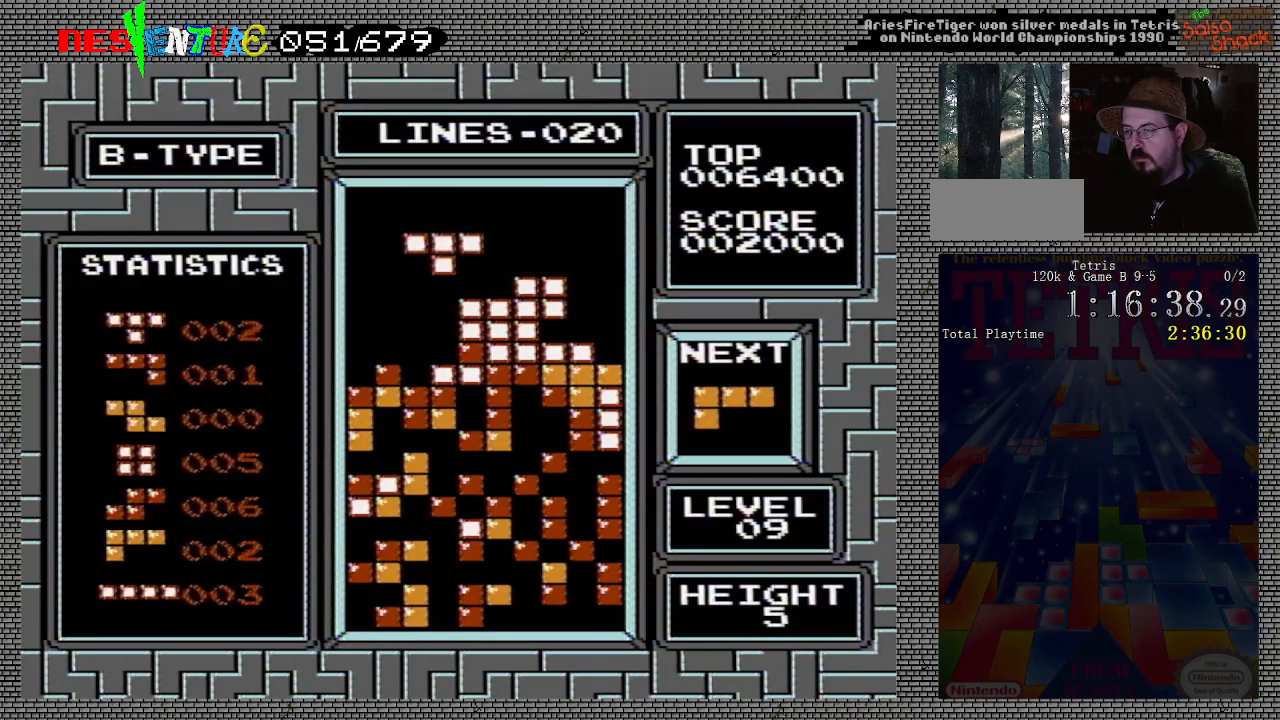
{"buttons": ["DPAD_RIGHT"], "events": [[100, "DPAD_LEFT", "down"], [167, "DPAD_LEFT", "up"], [233, "DPAD_LEFT", "down"], [283, "DPAD_LEFT", "up"], [500, "DPAD_RIGHT", "down"]]}
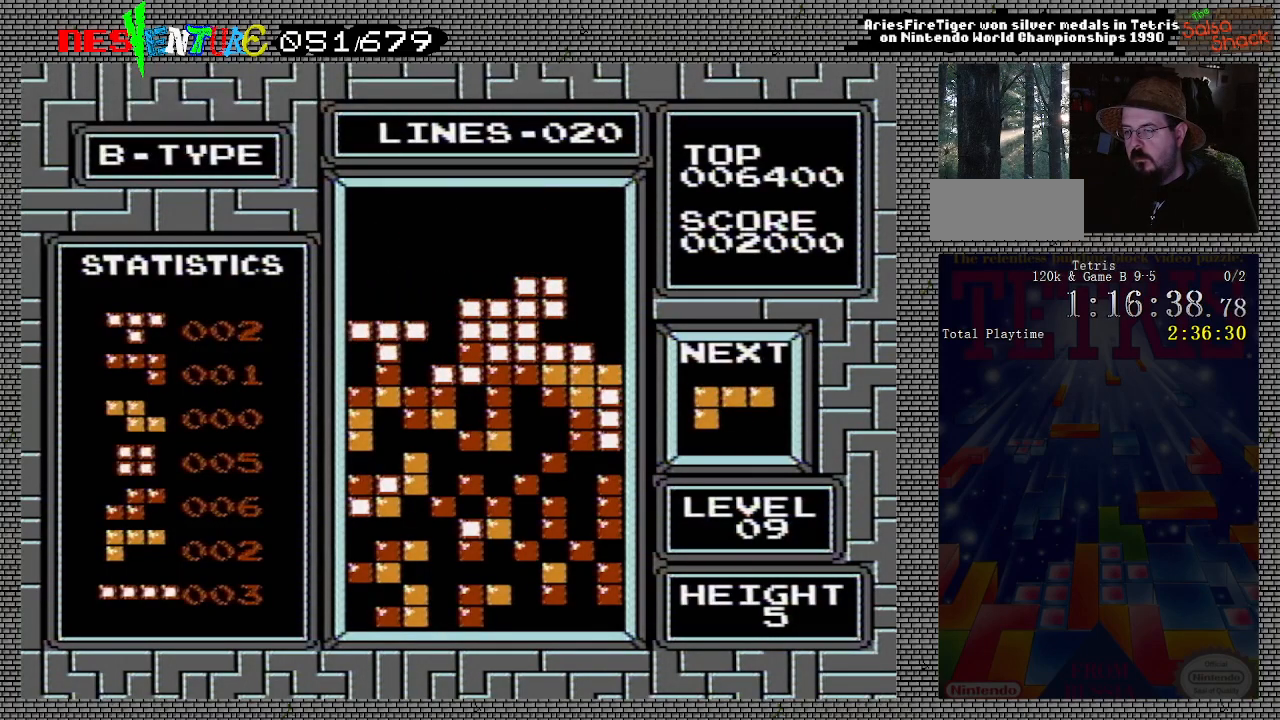
{"buttons": ["DPAD_LEFT"], "events": [[83, "DPAD_RIGHT", "up"], [300, "DPAD_LEFT", "down"], [350, "DPAD_LEFT", "up"], [433, "DPAD_LEFT", "down"]]}
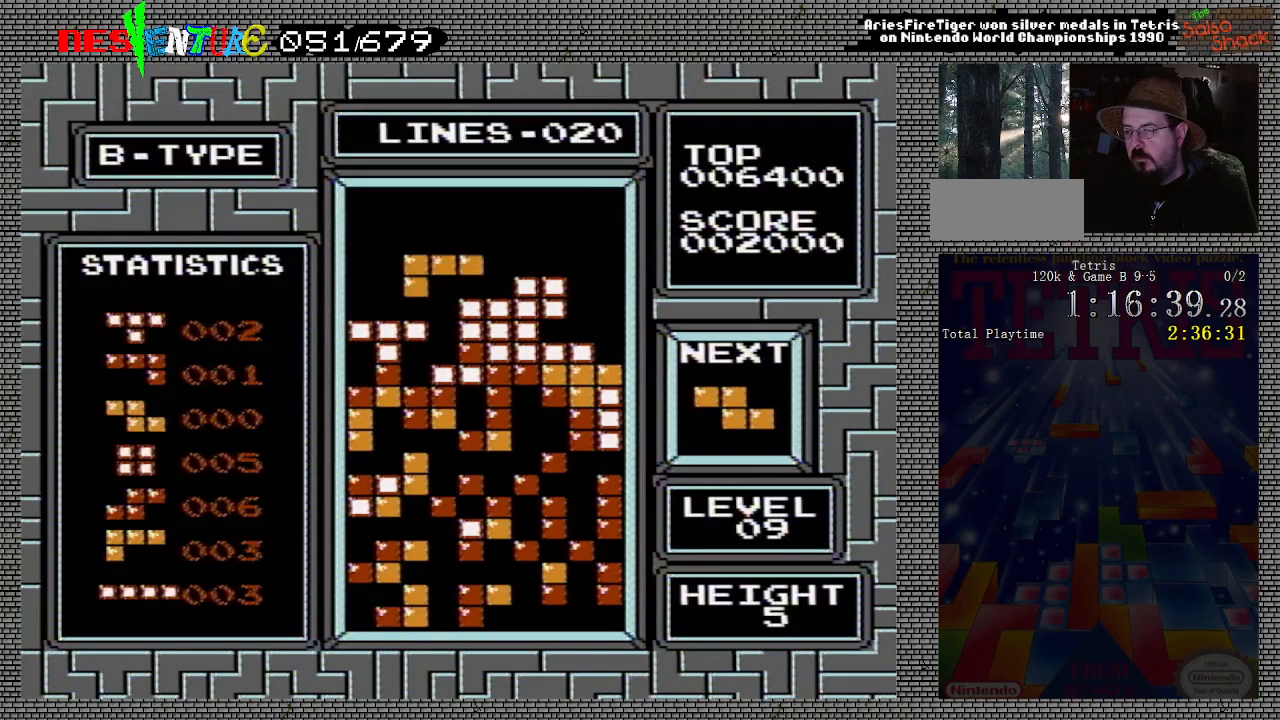
{"buttons": ["DPAD_RIGHT"], "events": [[17, "DPAD_LEFT", "up"], [33, "A", "down"], [183, "A", "up"], [433, "DPAD_RIGHT", "down"]]}
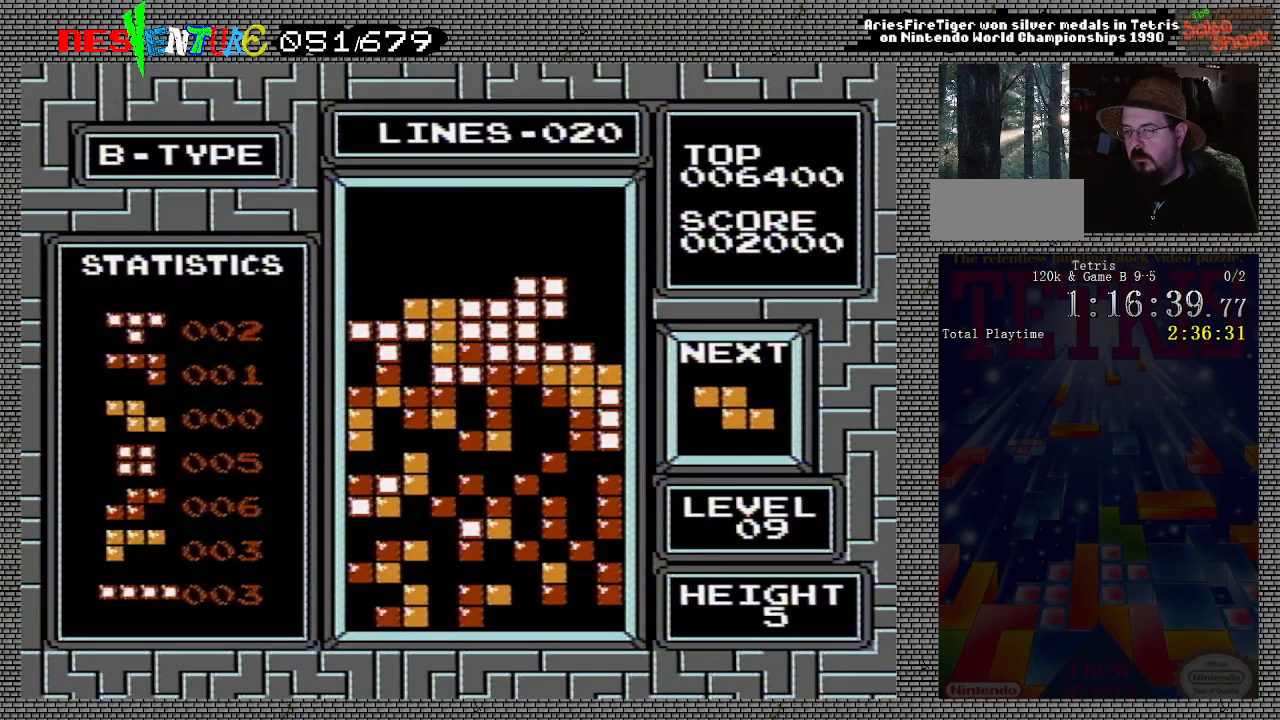
{"buttons": ["DPAD_RIGHT"], "events": []}
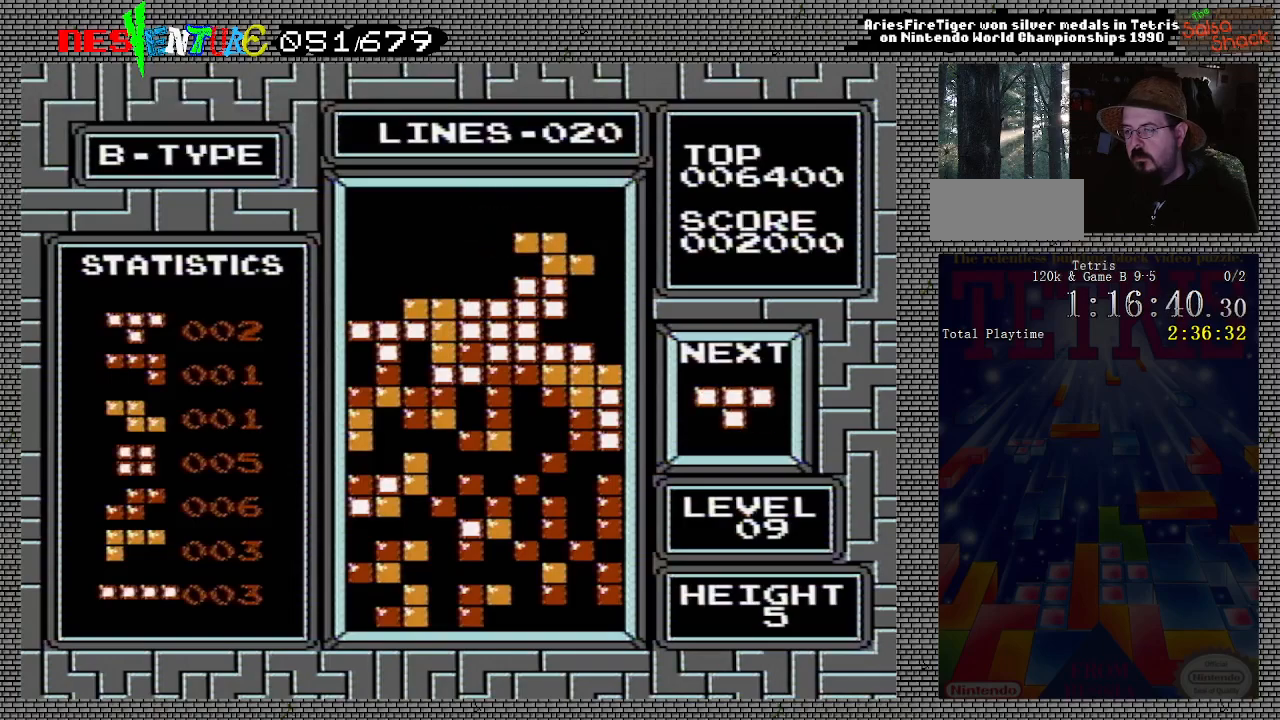
{"buttons": ["DPAD_RIGHT"], "events": []}
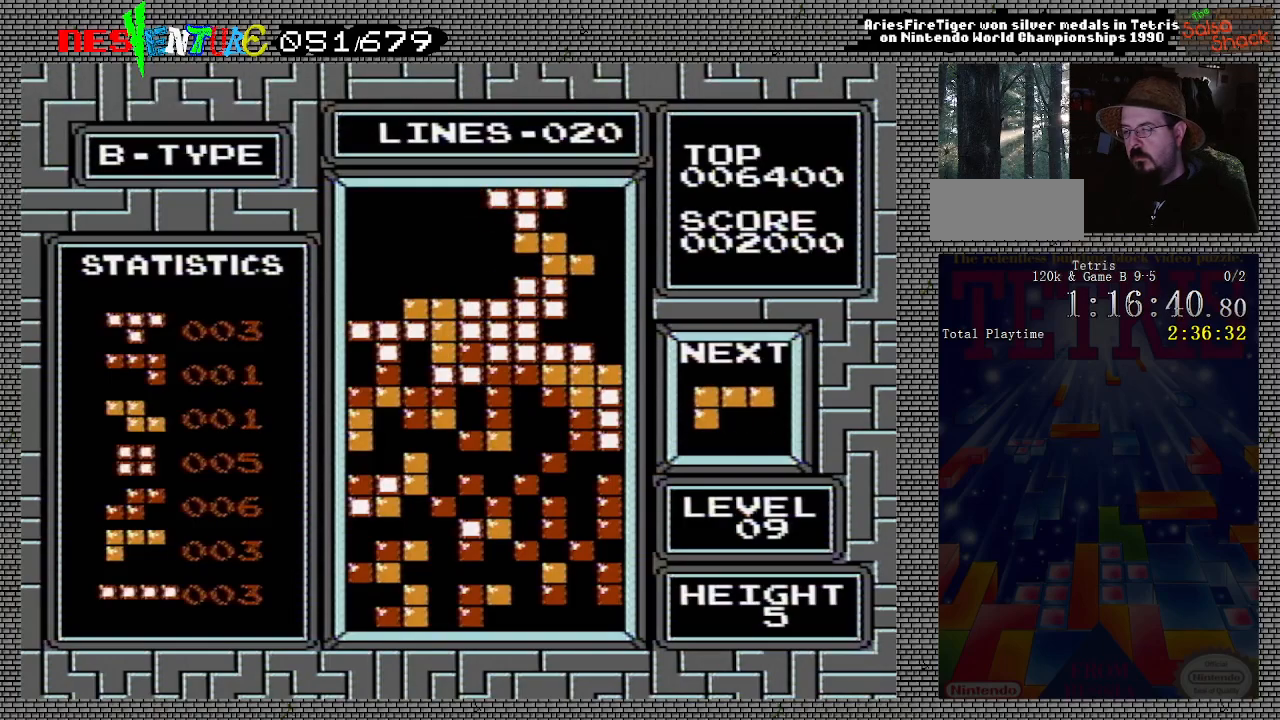
{"buttons": ["DPAD_RIGHT"], "events": []}
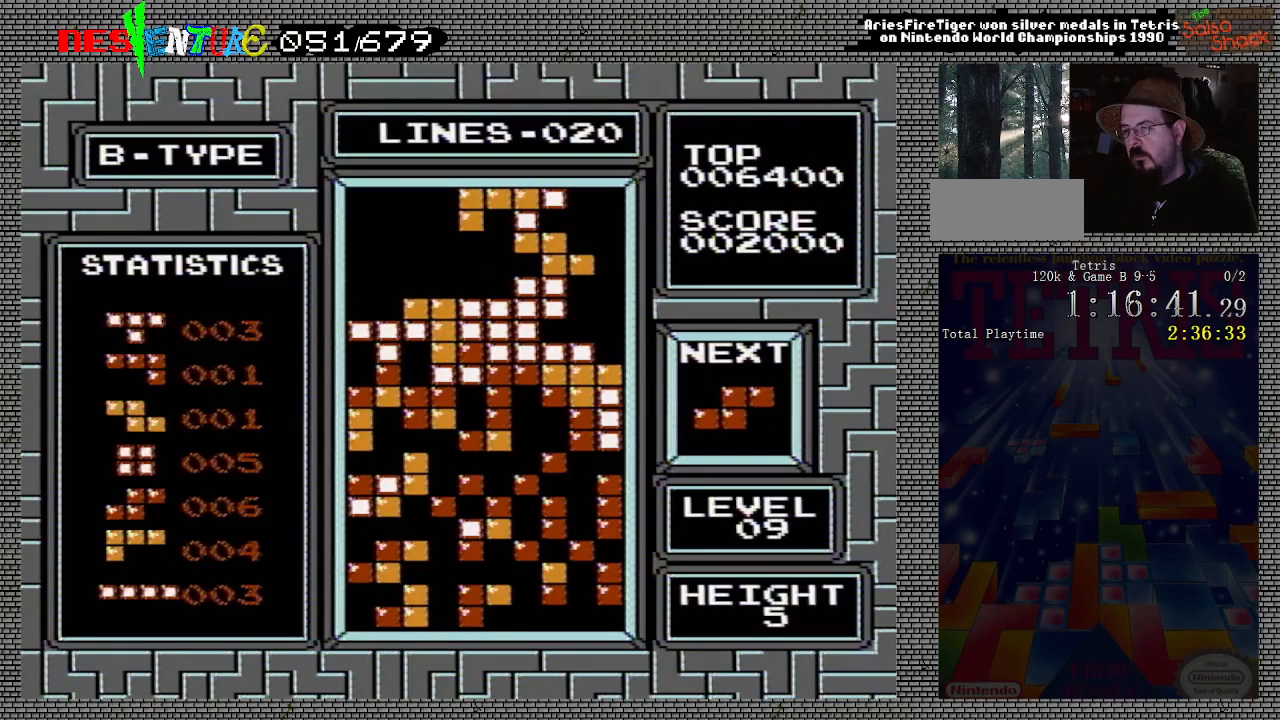
{"buttons": [], "events": [[67, "DPAD_RIGHT", "up"], [117, "START", "down"], [183, "START", "up"], [317, "START", "down"], [417, "START", "up"]]}
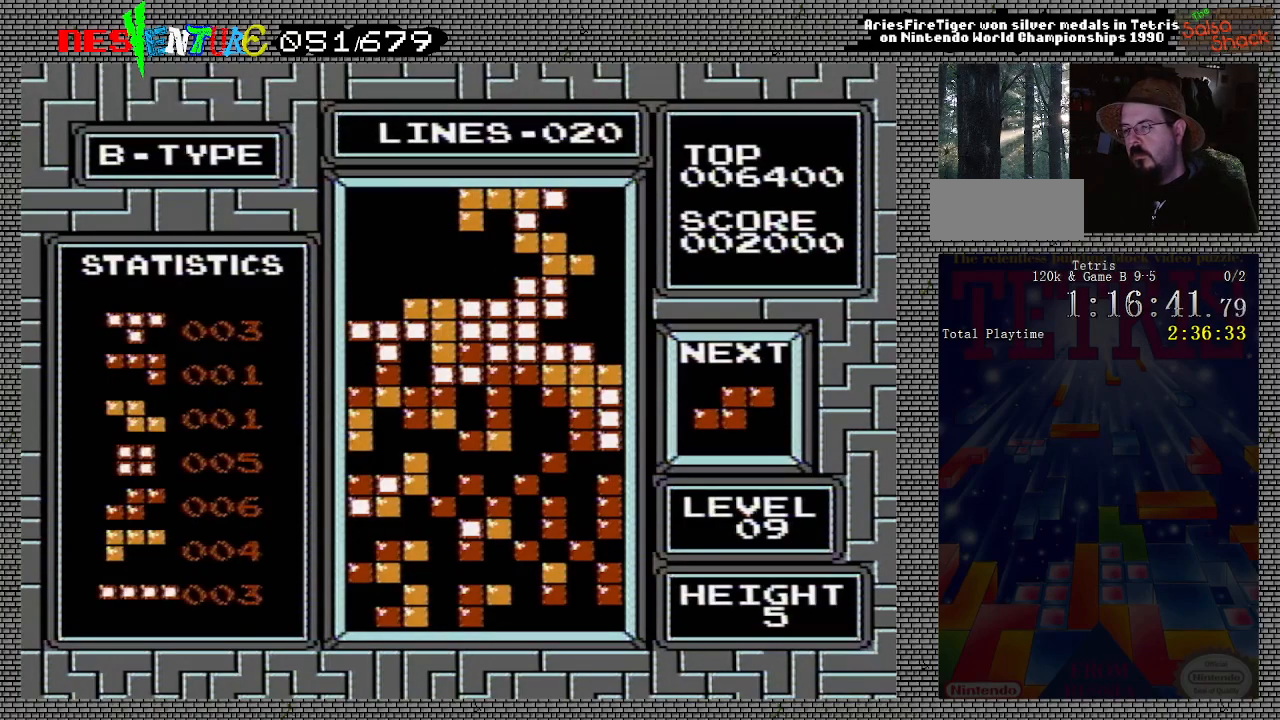
{"buttons": ["START"], "events": [[17, "START", "down"], [83, "START", "up"], [200, "START", "down"], [317, "START", "up"], [417, "START", "down"]]}
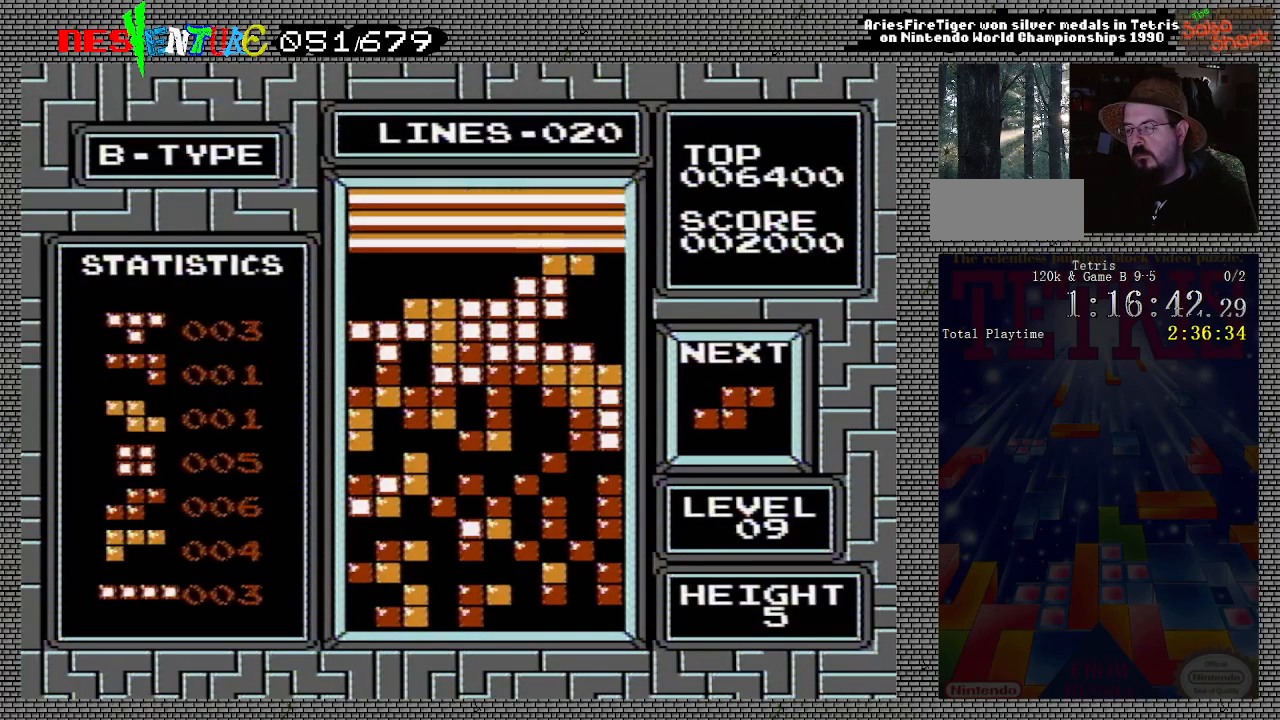
{"buttons": [], "events": [[17, "START", "up"], [133, "START", "down"], [217, "START", "up"], [350, "START", "down"], [433, "START", "up"]]}
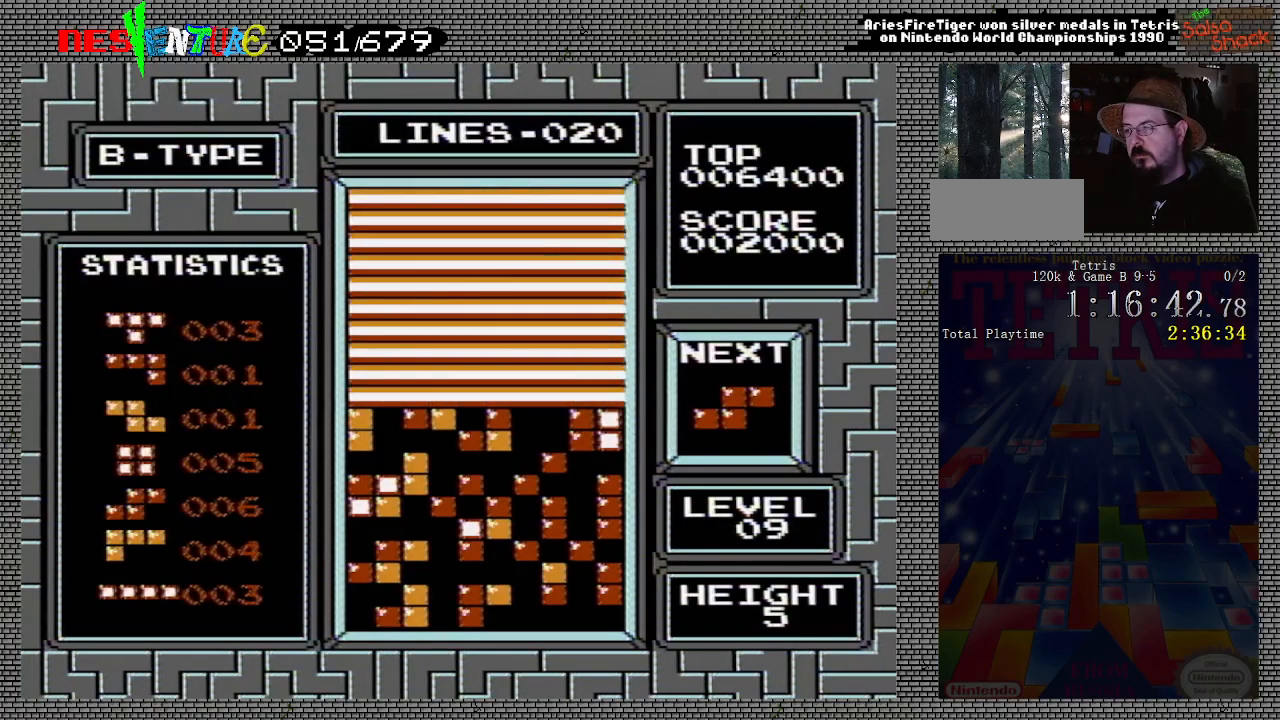
{"buttons": [], "events": [[83, "START", "down"], [217, "START", "up"], [317, "START", "down"], [450, "START", "up"]]}
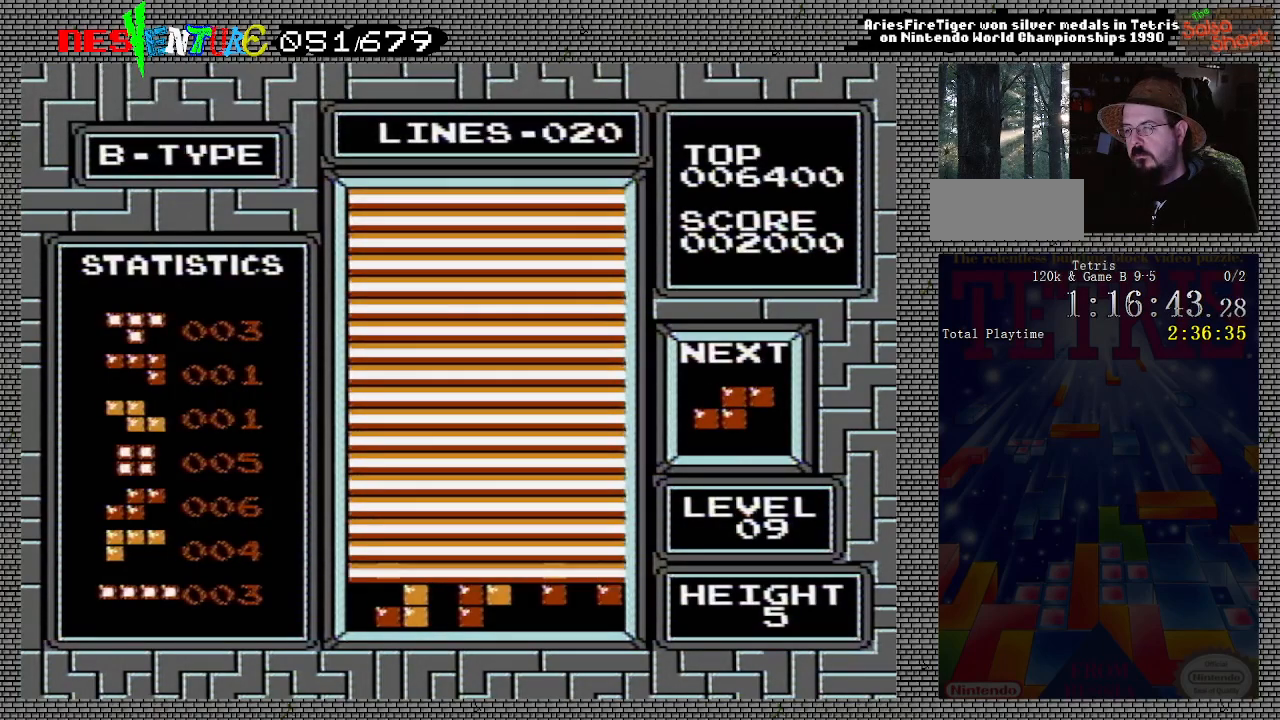
{"buttons": ["START"], "events": [[50, "START", "down"], [167, "START", "up"], [267, "START", "down"], [383, "START", "up"], [467, "START", "down"]]}
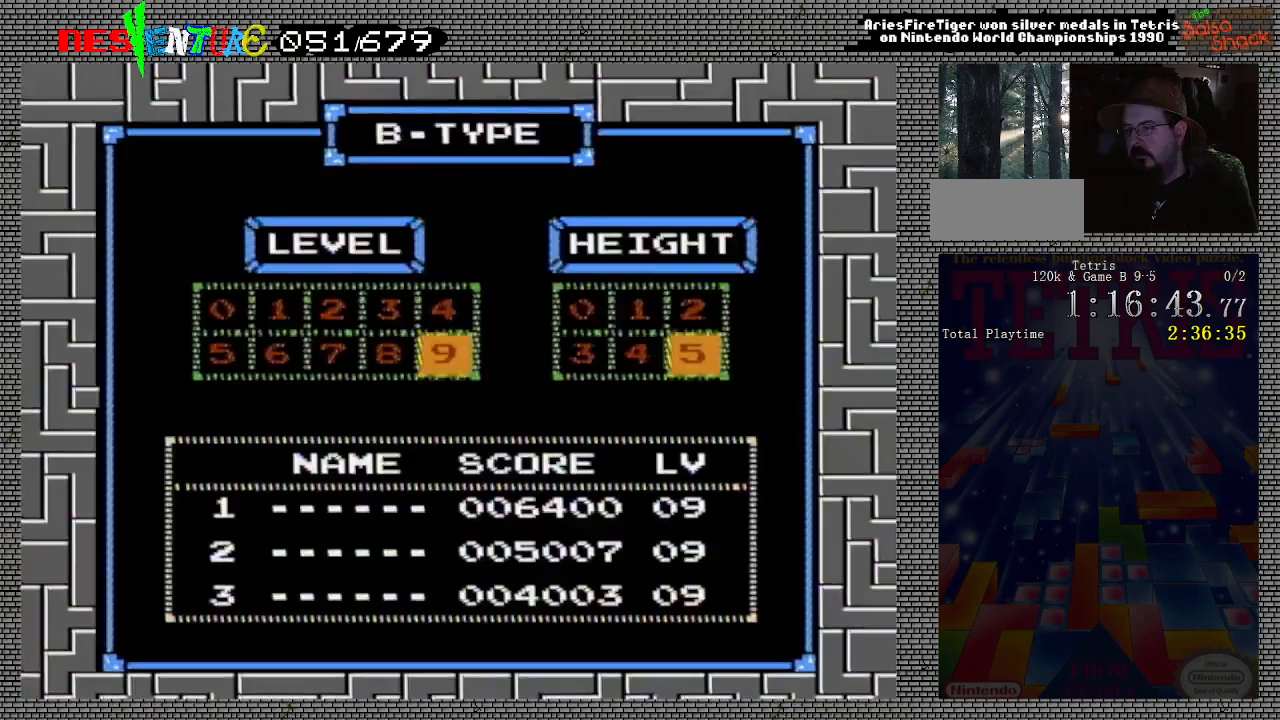
{"buttons": [], "events": [[67, "START", "up"]]}